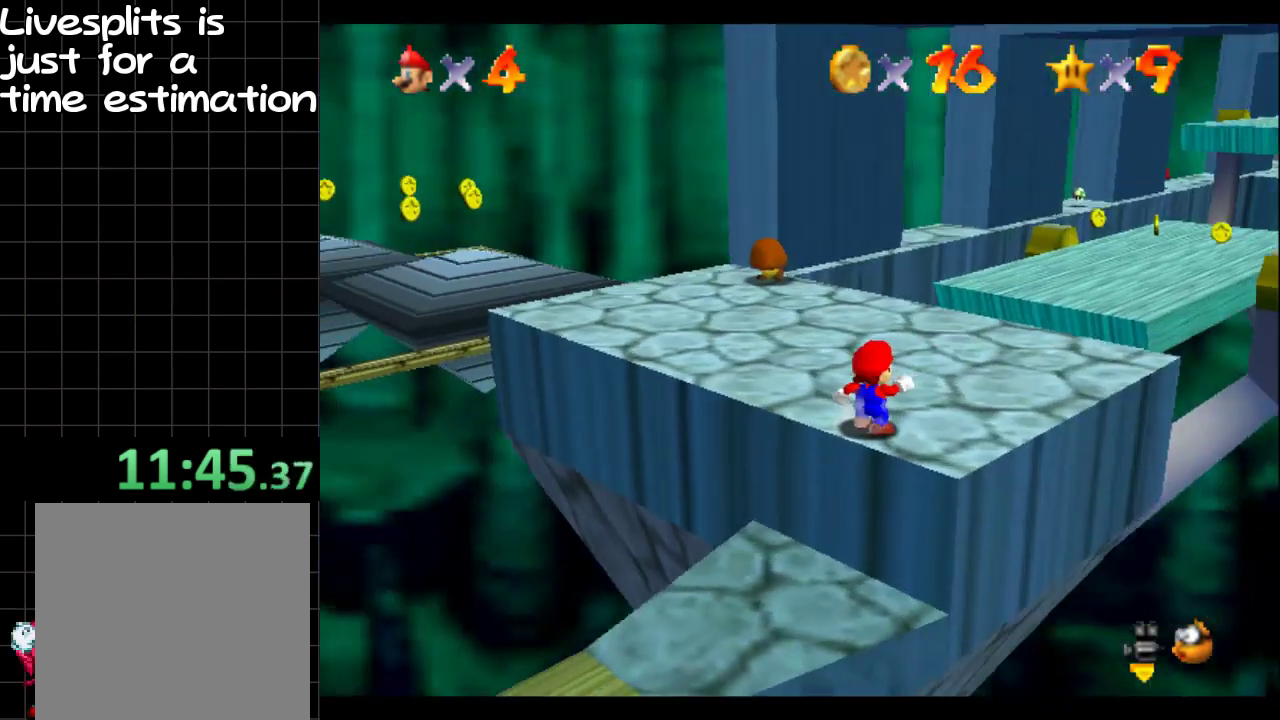
Gameplay with a controller (Xbox layout); each line is a JSON object with the inputs held at the frame after it. "events" lists button and stick changes between this image and that frame as [ms after this image, input, new state], when the widget could be followed in between. Not read: L3 R3.
{"buttons": [], "left_stick": "up-right", "right_stick": "center", "events": [[84, "left_stick", "up"], [150, "right_stick", "right"], [301, "left_stick", "up-right"], [301, "right_stick", "center"]]}
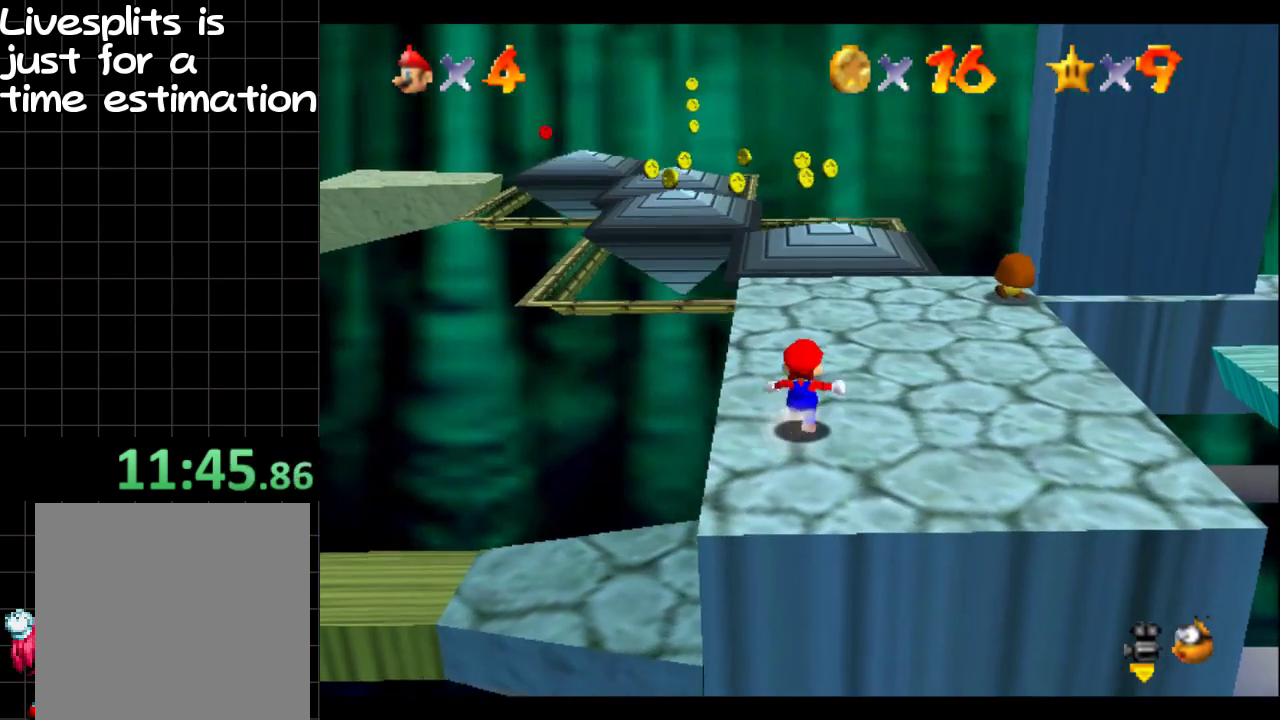
{"buttons": [], "left_stick": "right", "right_stick": "center", "events": [[117, "left_stick", "right"]]}
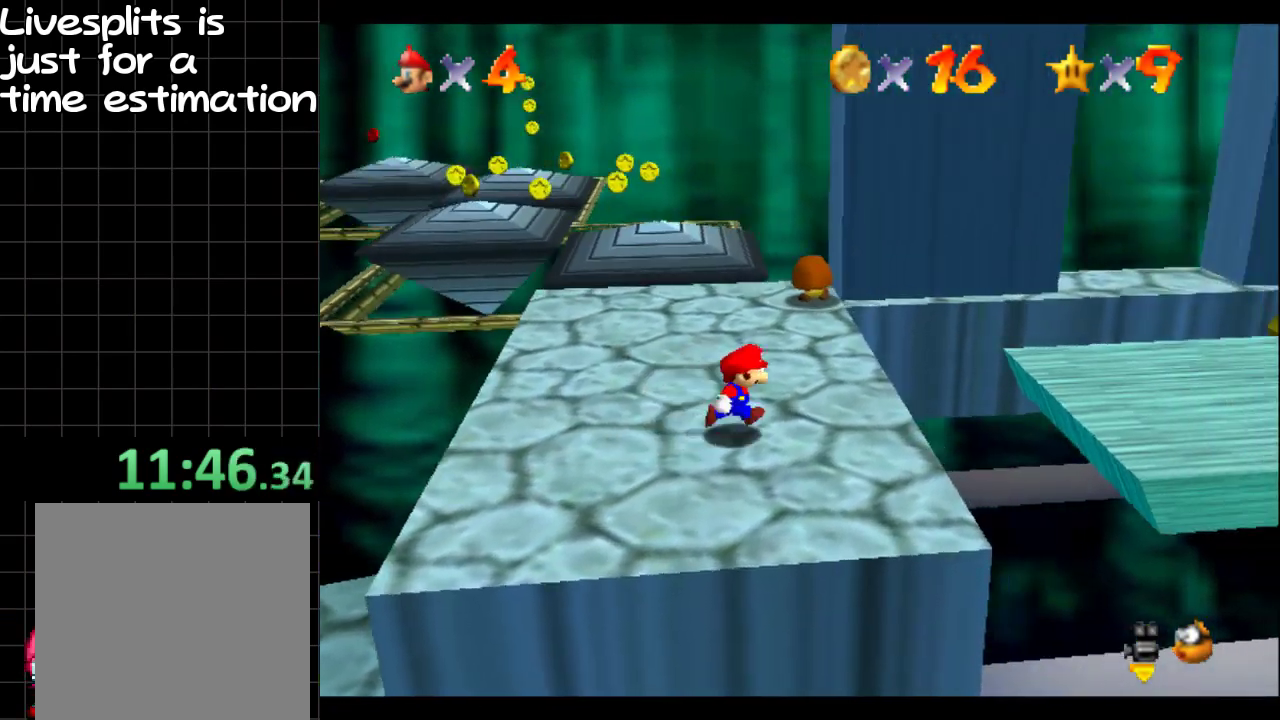
{"buttons": [], "left_stick": "right", "right_stick": "center", "events": [[217, "B", "down"], [417, "B", "up"]]}
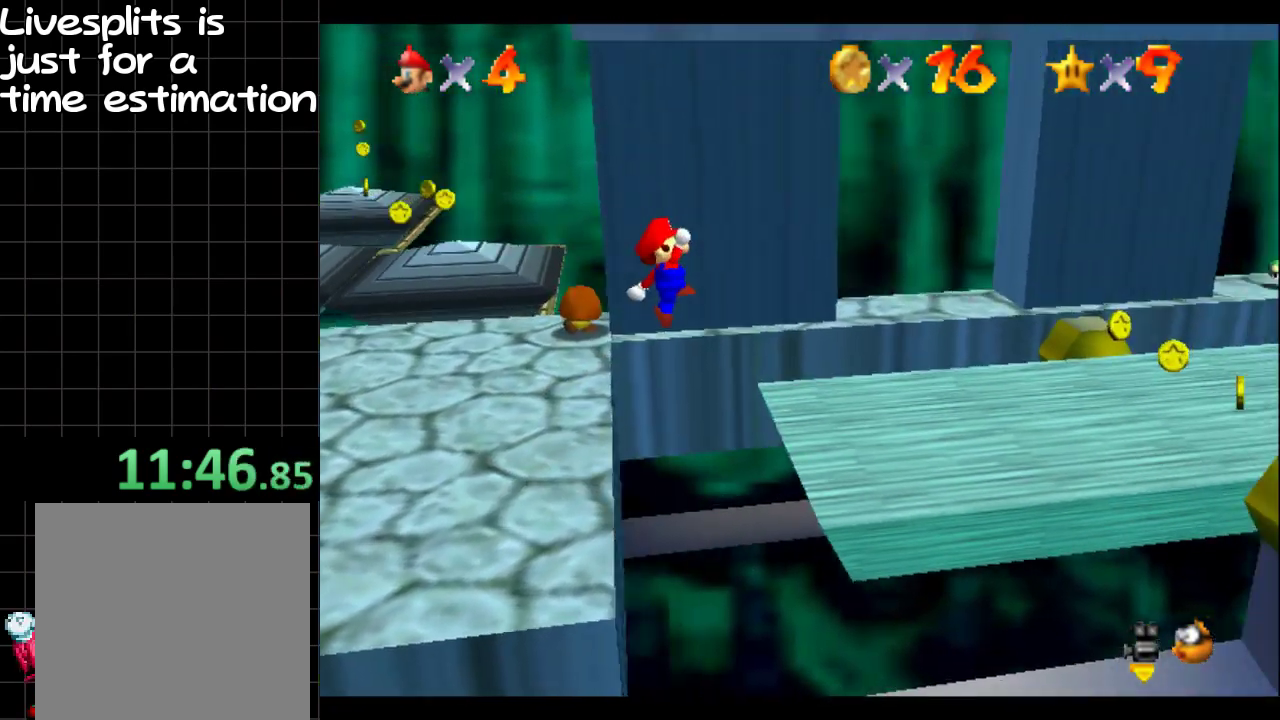
{"buttons": [], "left_stick": "up-right", "right_stick": "center", "events": [[434, "left_stick", "up-right"]]}
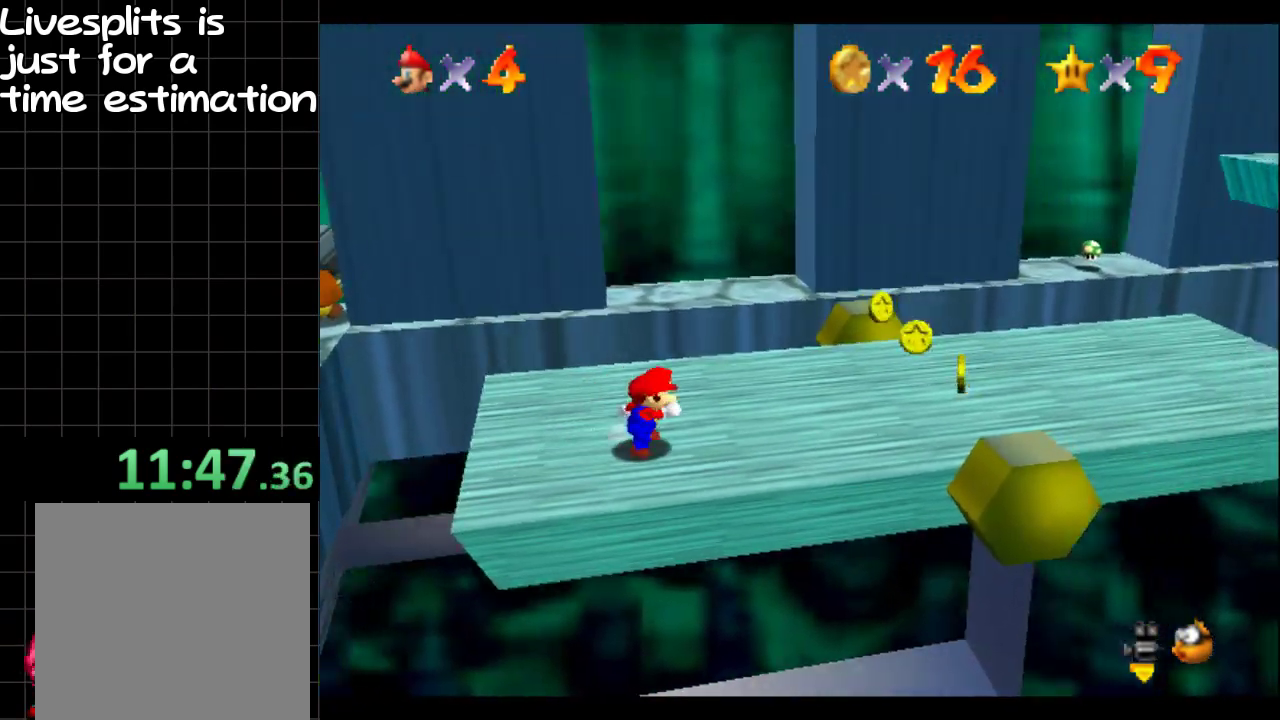
{"buttons": [], "left_stick": "center", "right_stick": "center", "events": [[34, "left_stick", "right"], [384, "left_stick", "center"]]}
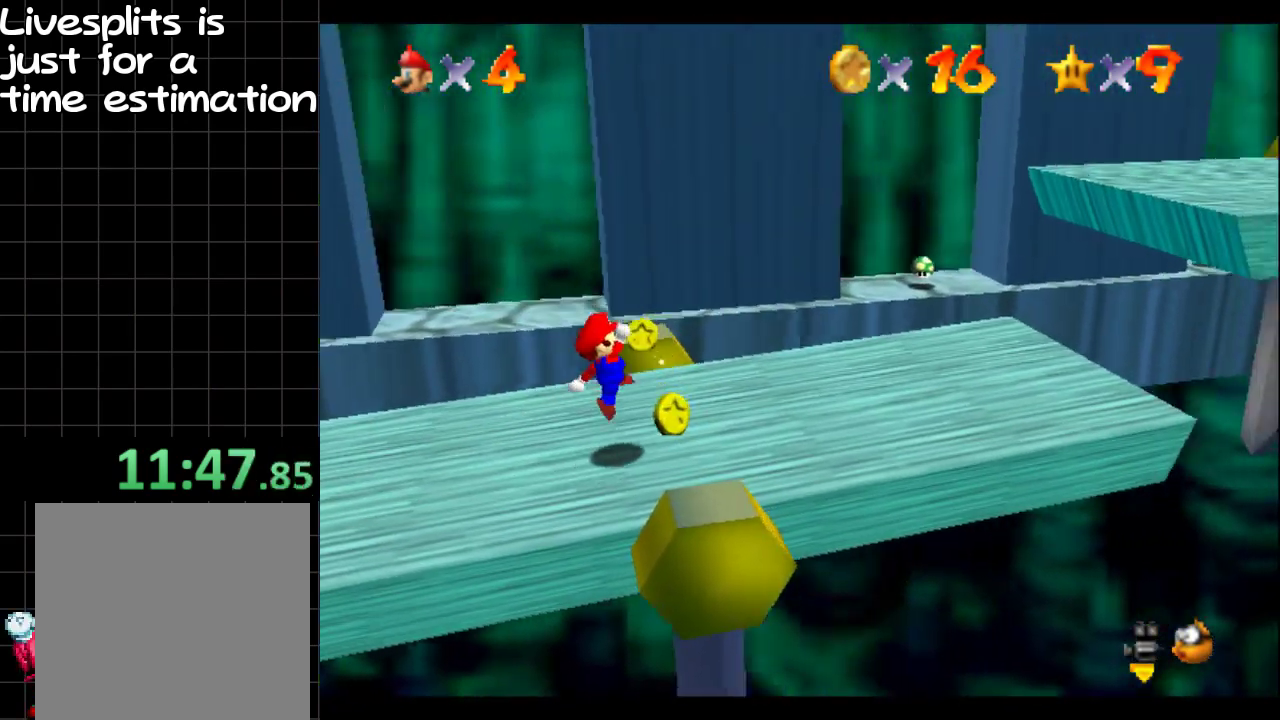
{"buttons": [], "left_stick": "center", "right_stick": "center", "events": [[83, "left_stick", "right"], [150, "B", "down"], [217, "B", "up"], [367, "left_stick", "center"]]}
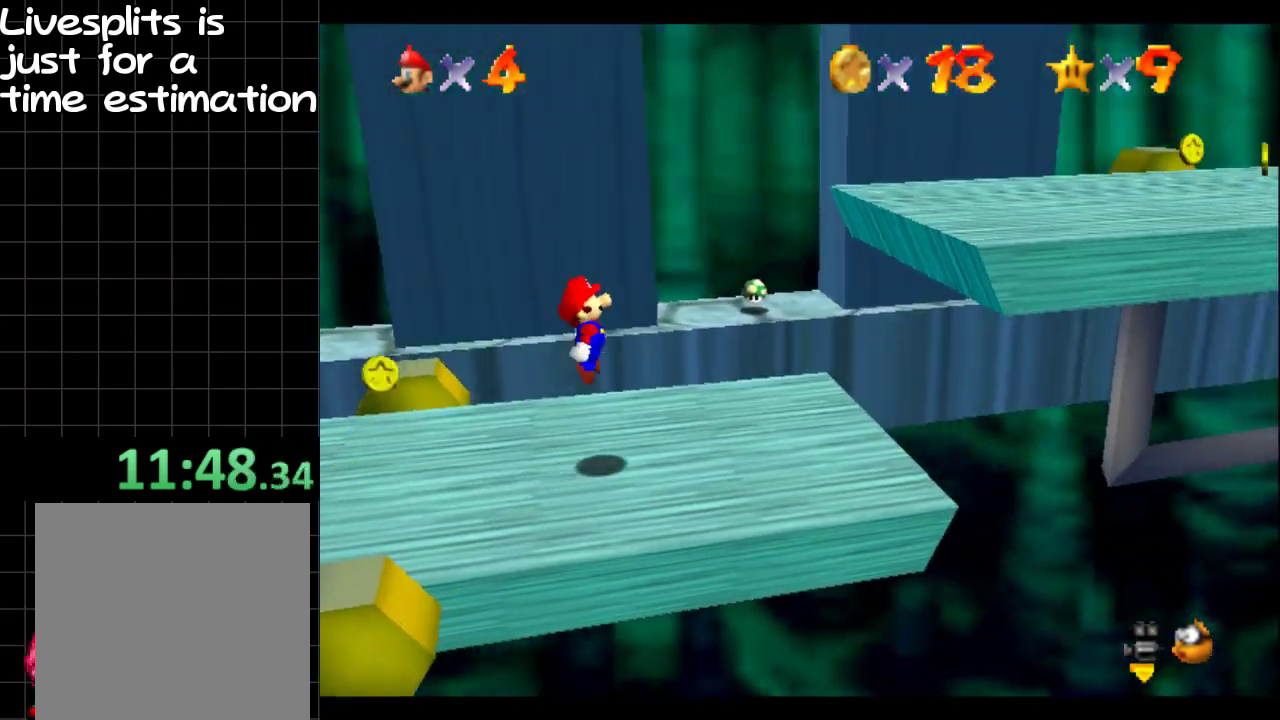
{"buttons": [], "left_stick": "center", "right_stick": "center", "events": [[50, "left_stick", "right"], [217, "B", "down"], [317, "left_stick", "center"], [451, "B", "up"]]}
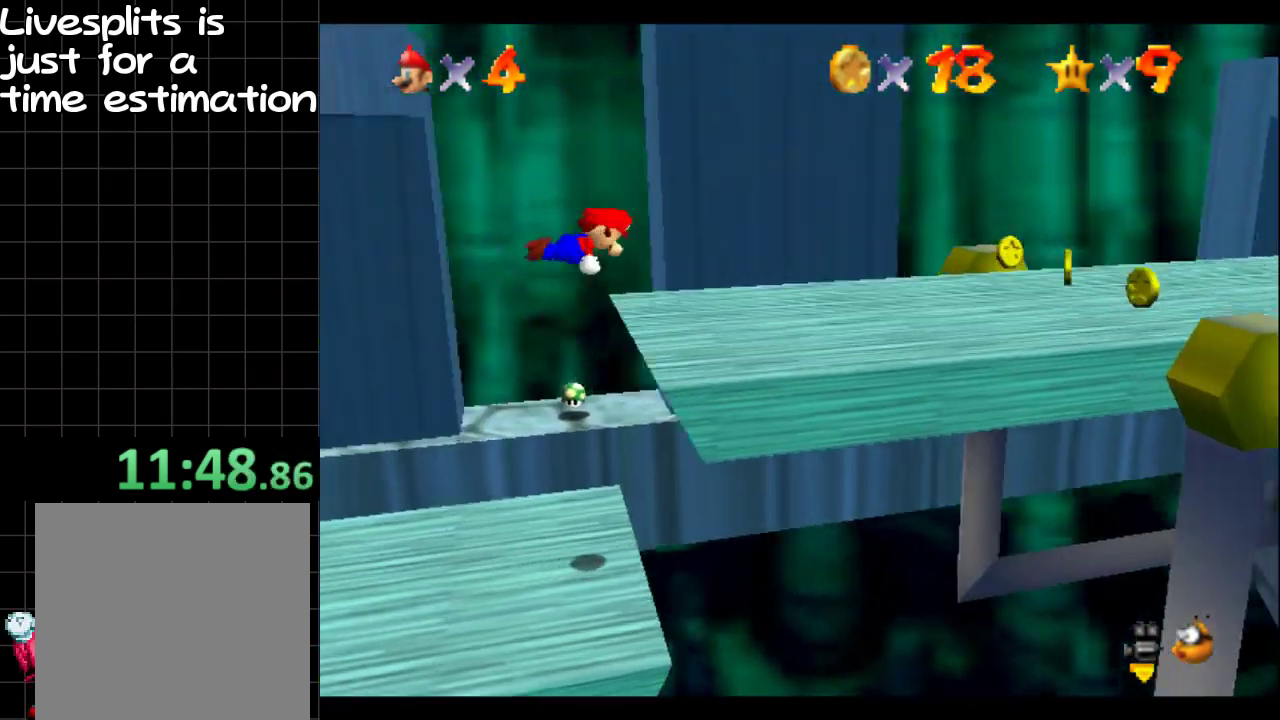
{"buttons": [], "left_stick": "right", "right_stick": "center", "events": [[67, "left_stick", "right"]]}
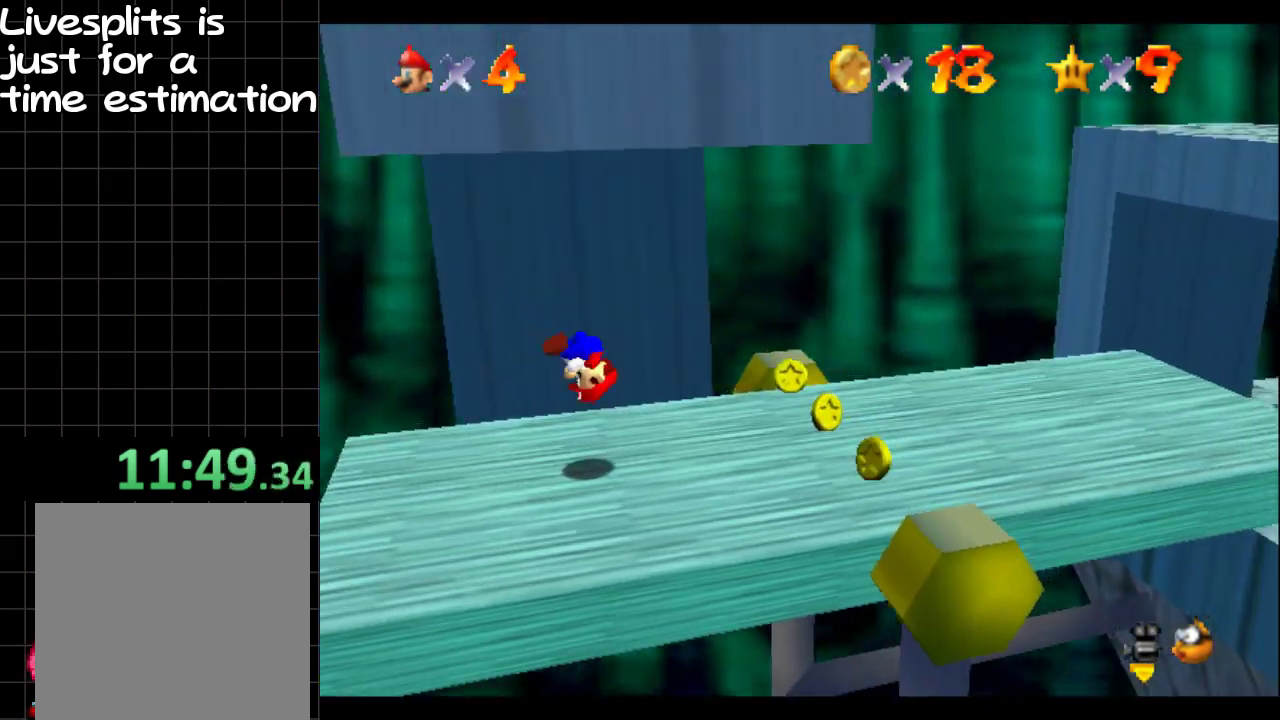
{"buttons": [], "left_stick": "right", "right_stick": "center", "events": [[67, "left_stick", "center"], [267, "left_stick", "right"], [284, "B", "down"], [351, "B", "up"]]}
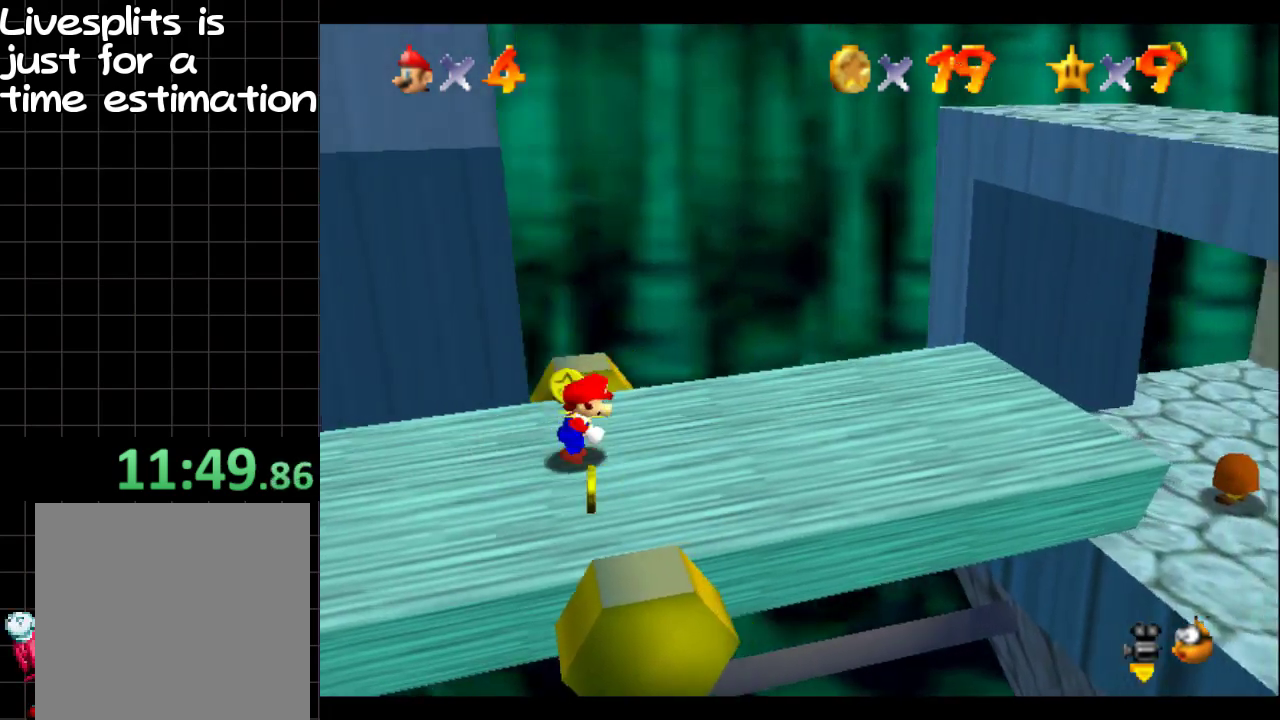
{"buttons": [], "left_stick": "center", "right_stick": "center", "events": [[67, "left_stick", "center"], [233, "left_stick", "right"], [350, "B", "down"], [434, "B", "up"], [500, "left_stick", "center"]]}
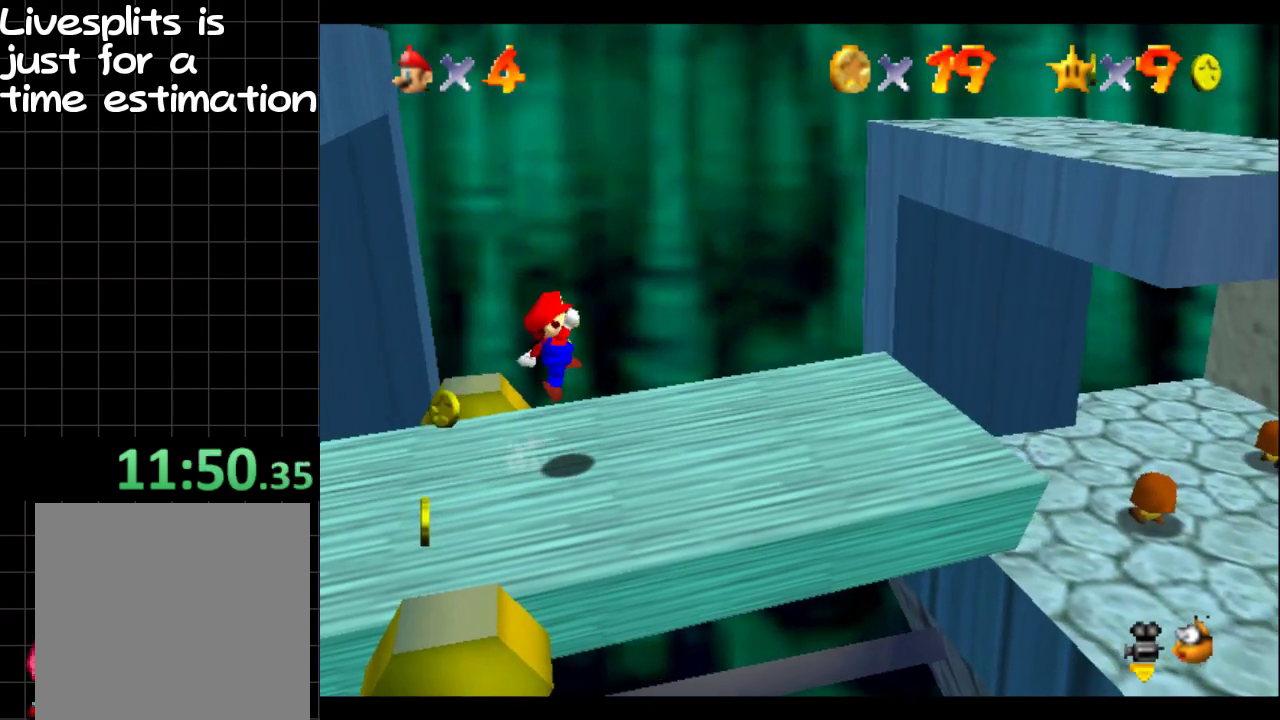
{"buttons": [], "left_stick": "right", "right_stick": "center", "events": [[301, "left_stick", "right"]]}
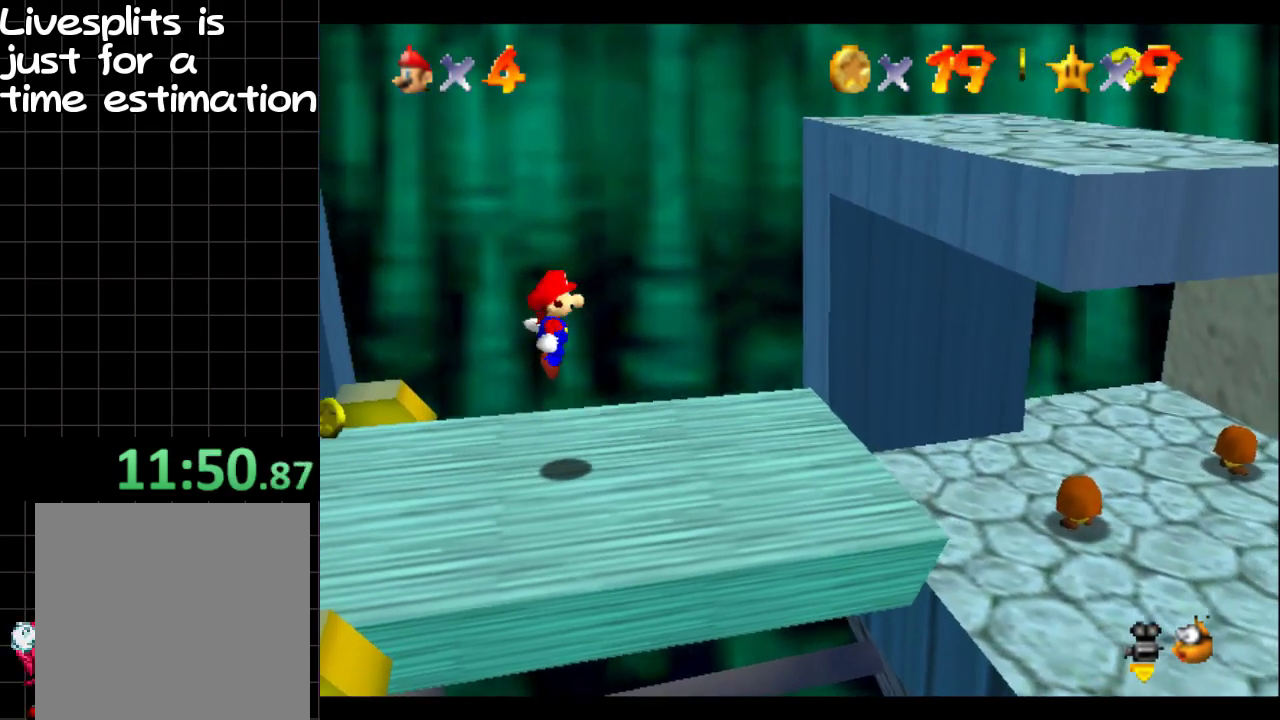
{"buttons": ["B"], "left_stick": "right", "right_stick": "center", "events": [[450, "B", "down"]]}
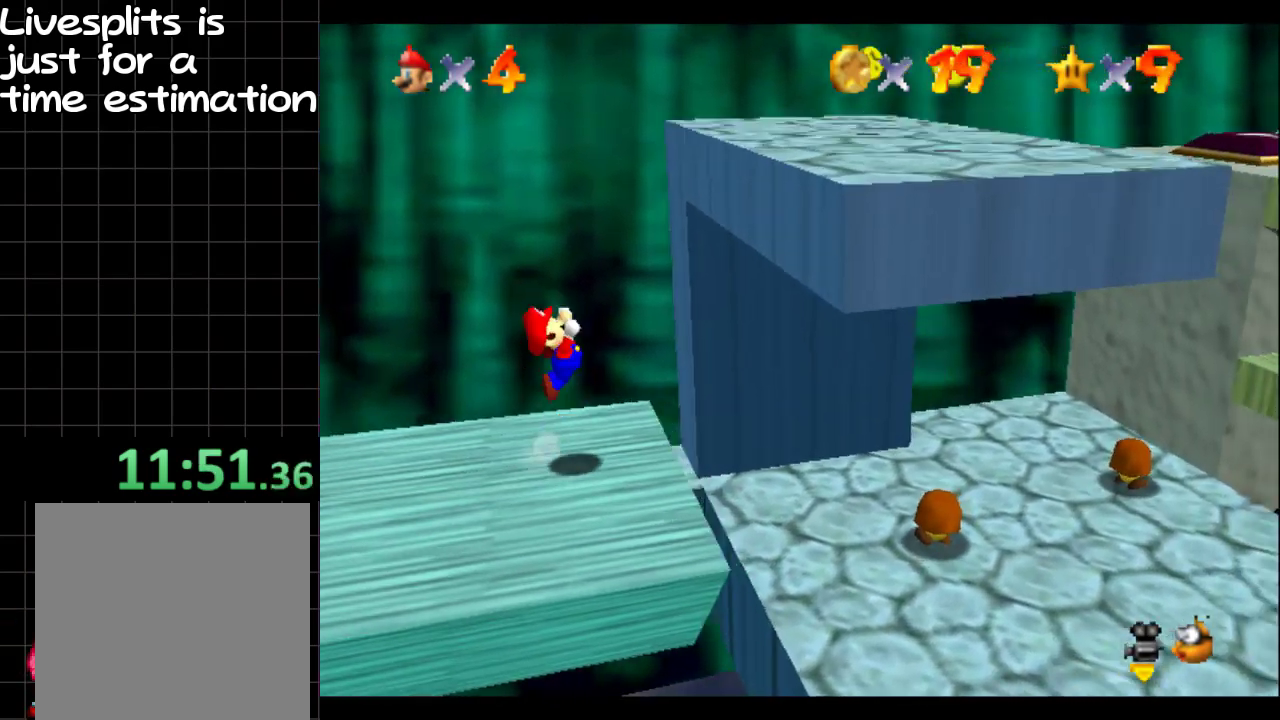
{"buttons": [], "left_stick": "left", "right_stick": "center", "events": [[184, "left_stick", "center"], [267, "left_stick", "left"], [334, "B", "up"]]}
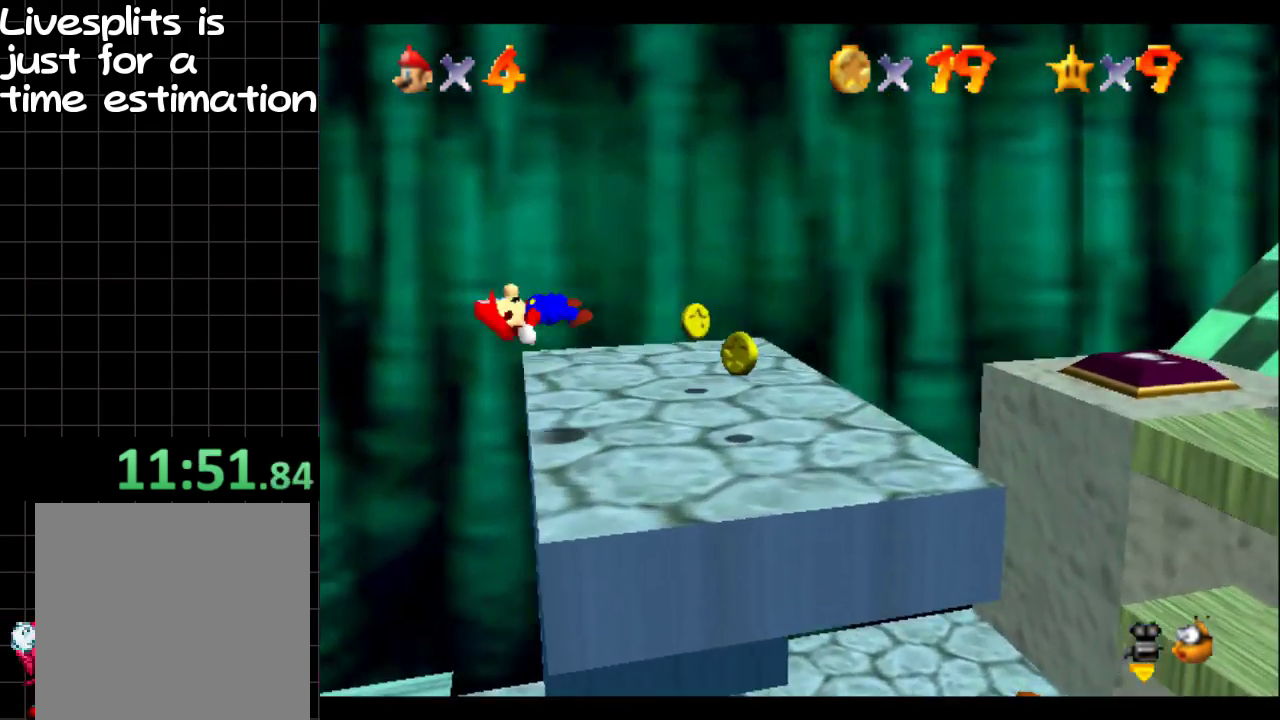
{"buttons": [], "left_stick": "up-left", "right_stick": "center", "events": [[16, "left_stick", "up-left"]]}
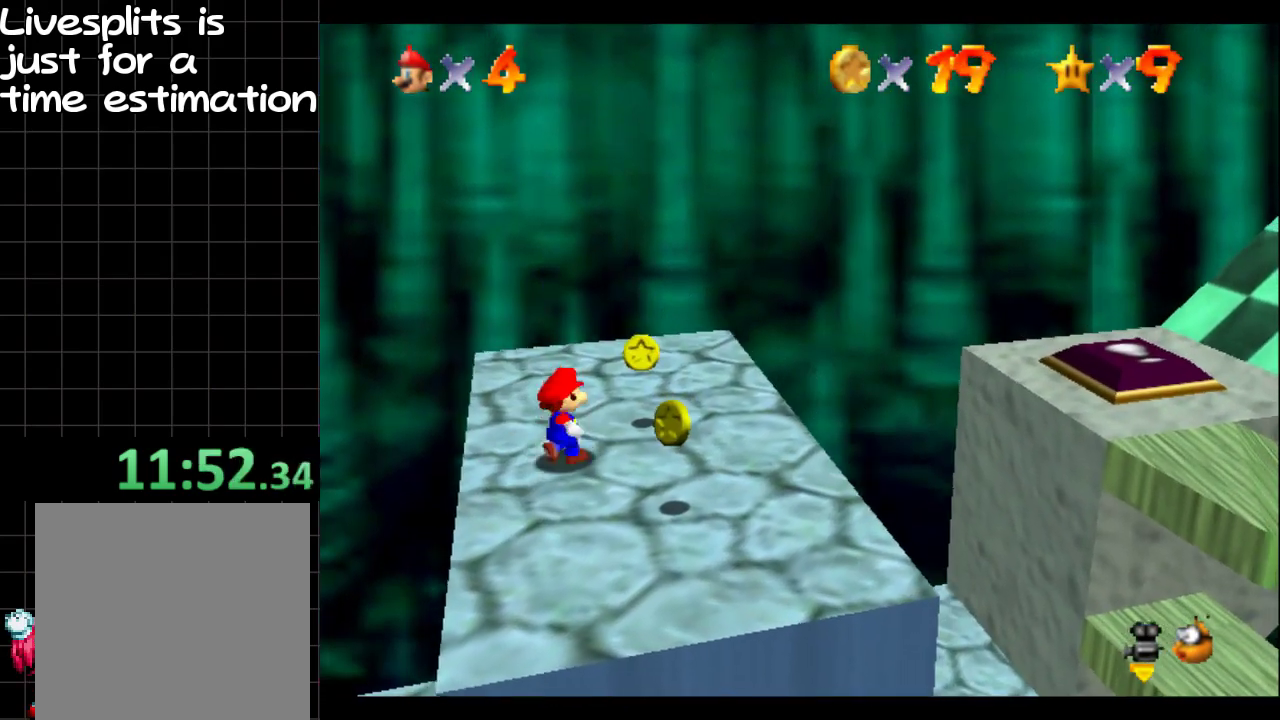
{"buttons": [], "left_stick": "up-right", "right_stick": "center", "events": [[351, "left_stick", "up"], [484, "left_stick", "up-right"]]}
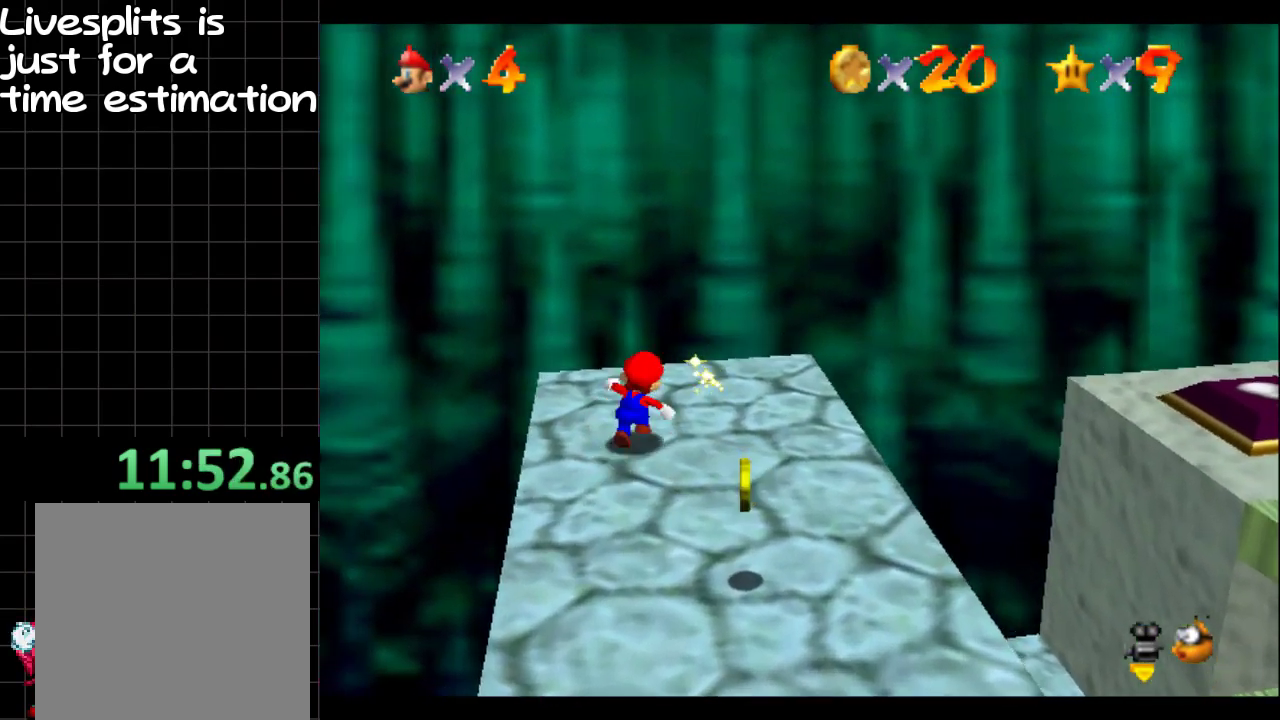
{"buttons": ["B"], "left_stick": "right", "right_stick": "center", "events": [[50, "left_stick", "right"], [434, "B", "down"]]}
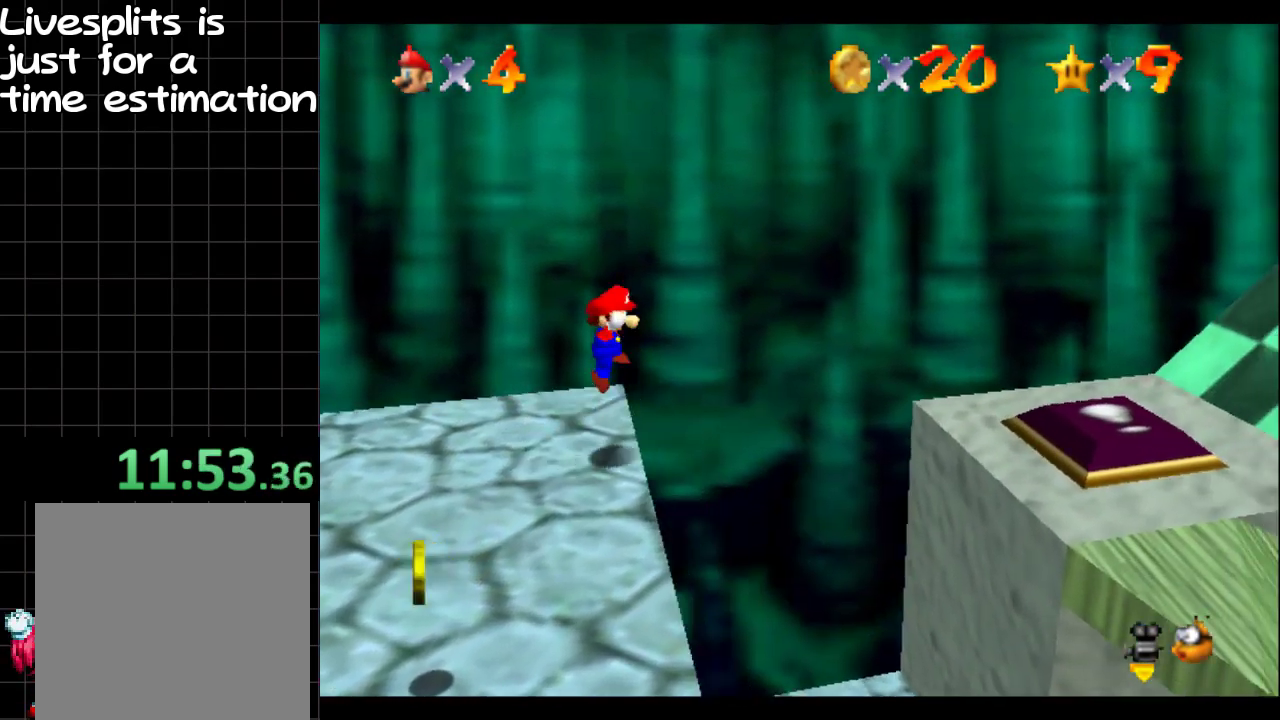
{"buttons": ["B"], "left_stick": "right", "right_stick": "center", "events": []}
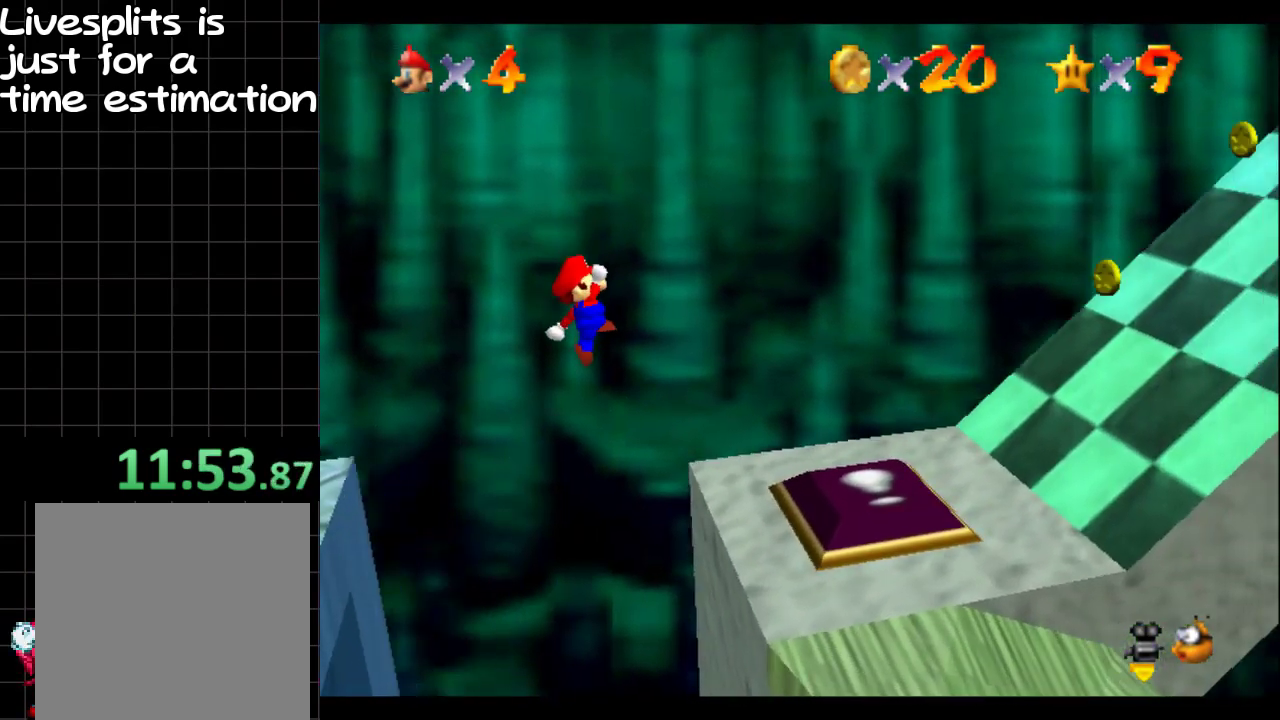
{"buttons": ["B"], "left_stick": "right", "right_stick": "center", "events": [[50, "B", "up"], [400, "B", "down"]]}
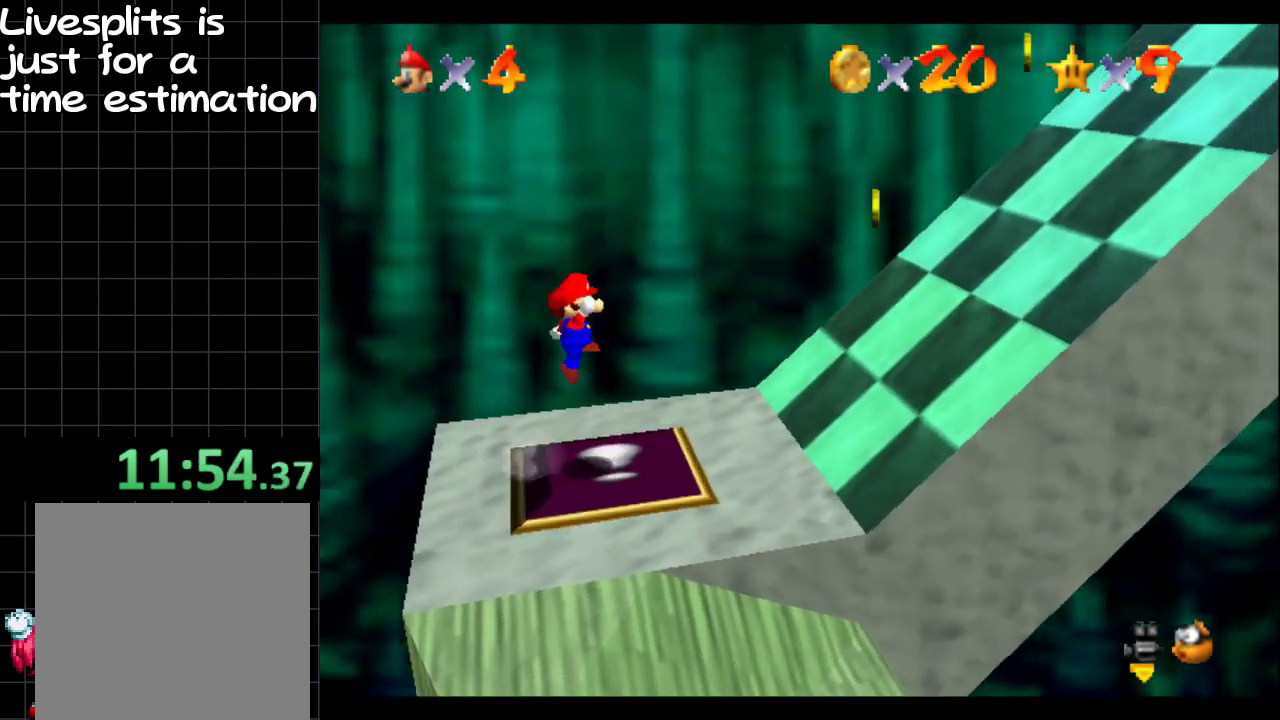
{"buttons": [], "left_stick": "right", "right_stick": "center", "events": [[451, "B", "up"]]}
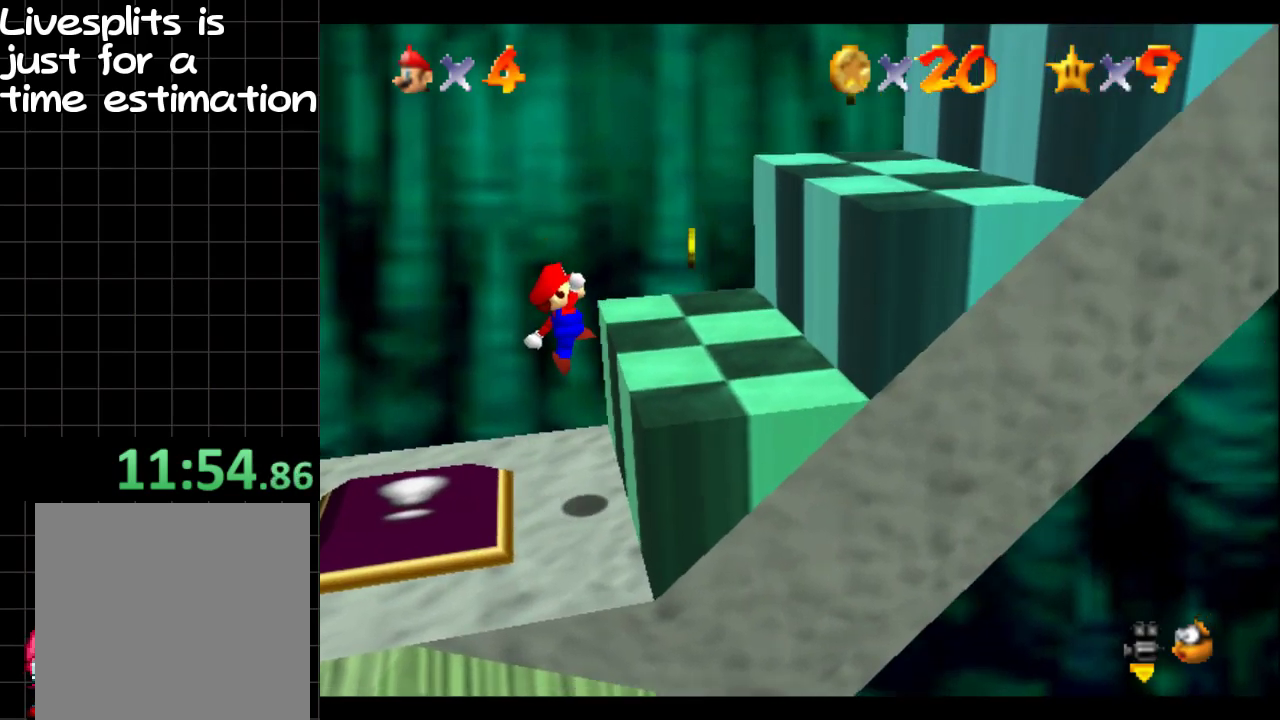
{"buttons": ["B"], "left_stick": "center", "right_stick": "center", "events": [[167, "B", "down"], [217, "left_stick", "center"], [317, "B", "up"], [467, "B", "down"]]}
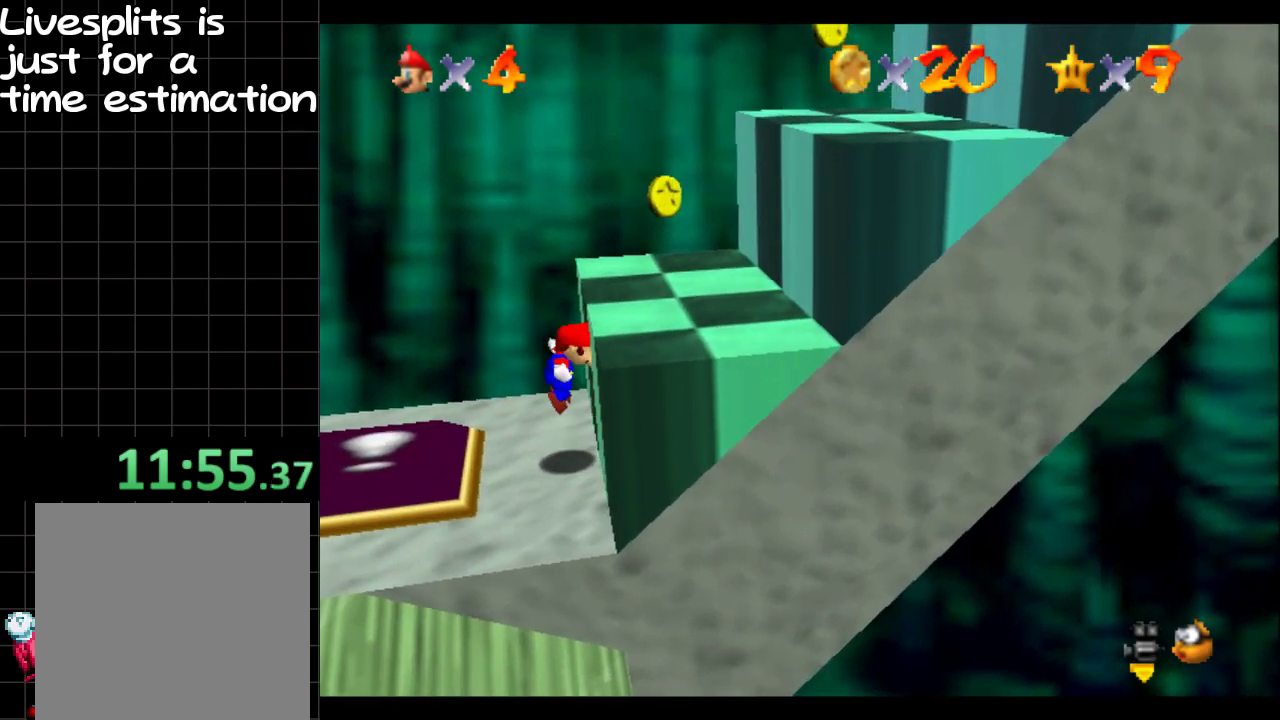
{"buttons": [], "left_stick": "right", "right_stick": "center", "events": [[50, "left_stick", "right"], [334, "B", "up"]]}
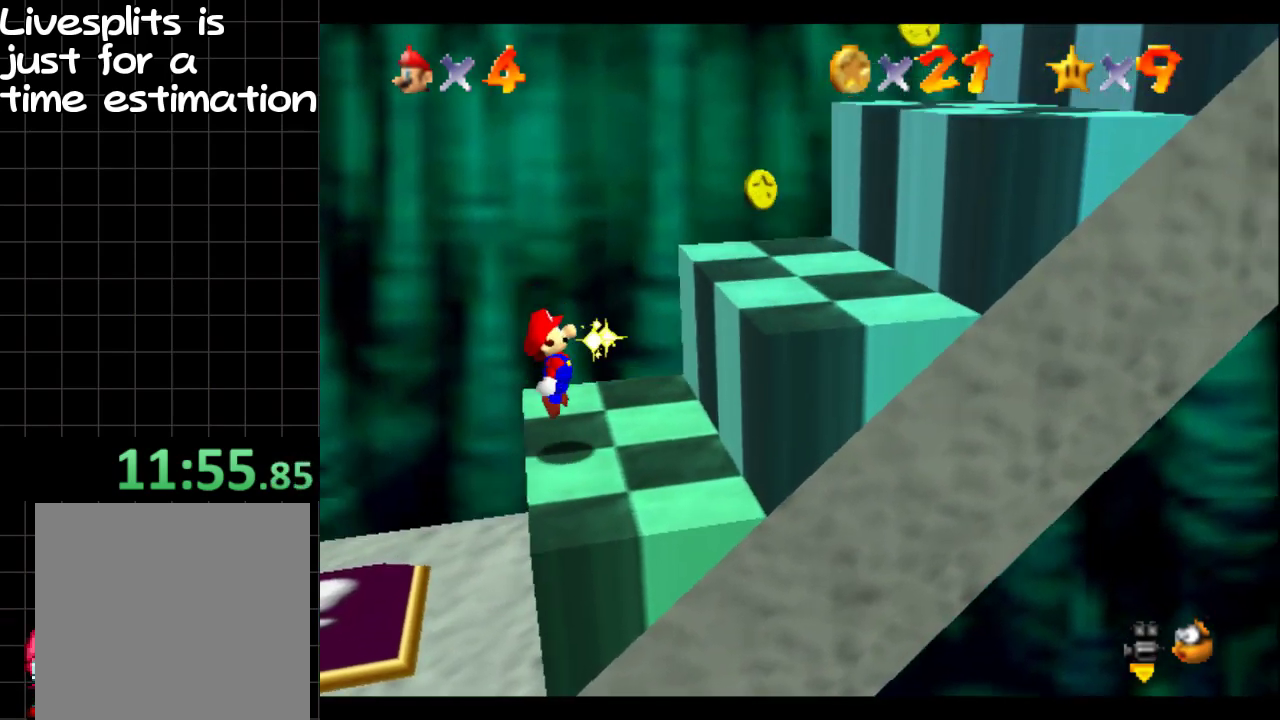
{"buttons": ["B"], "left_stick": "right", "right_stick": "center", "events": [[183, "B", "down"]]}
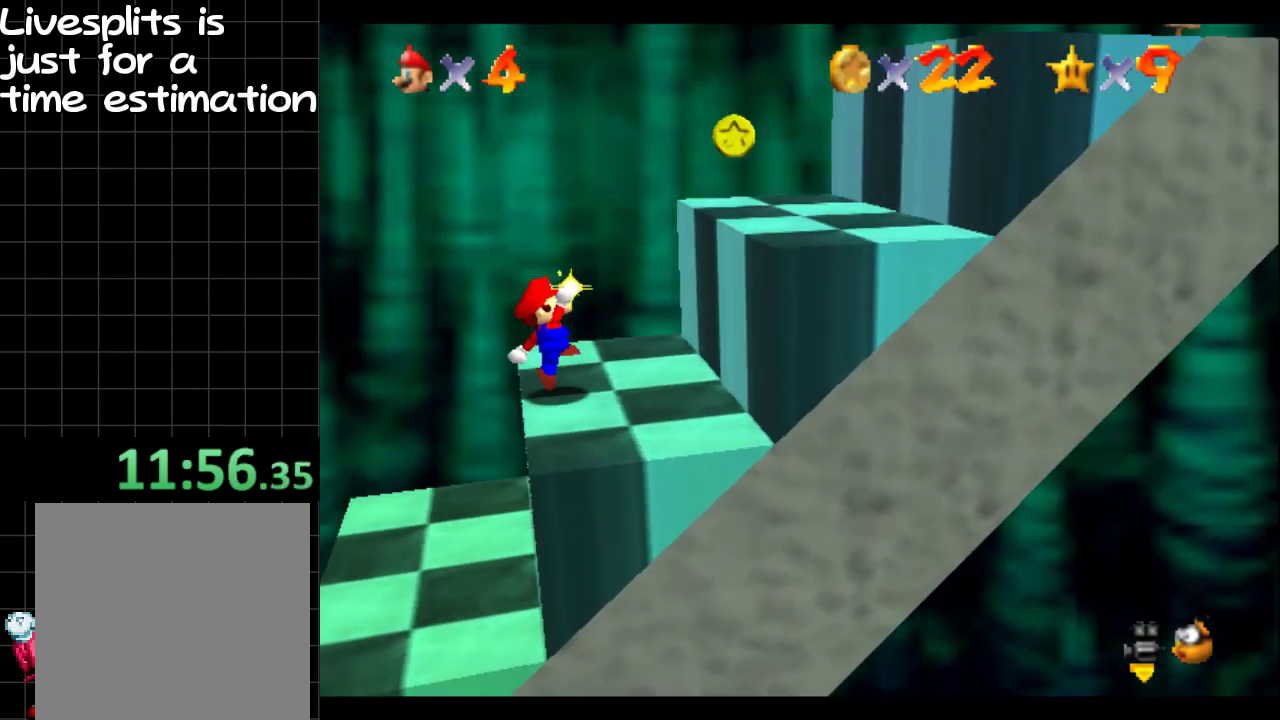
{"buttons": ["B"], "left_stick": "right", "right_stick": "center", "events": [[200, "B", "up"], [200, "left_stick", "center"], [284, "B", "down"], [401, "left_stick", "right"]]}
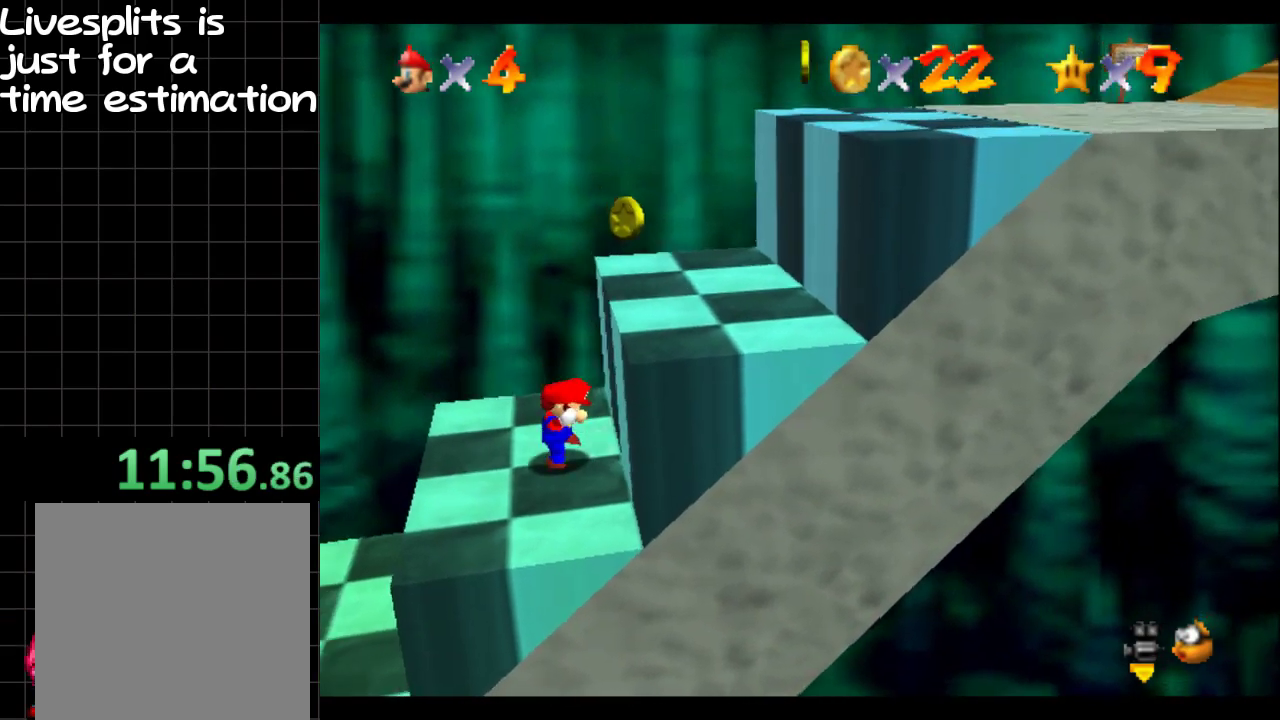
{"buttons": ["A", "B"], "left_stick": "right", "right_stick": "center", "events": [[67, "B", "up"], [234, "B", "down"], [501, "A", "down"]]}
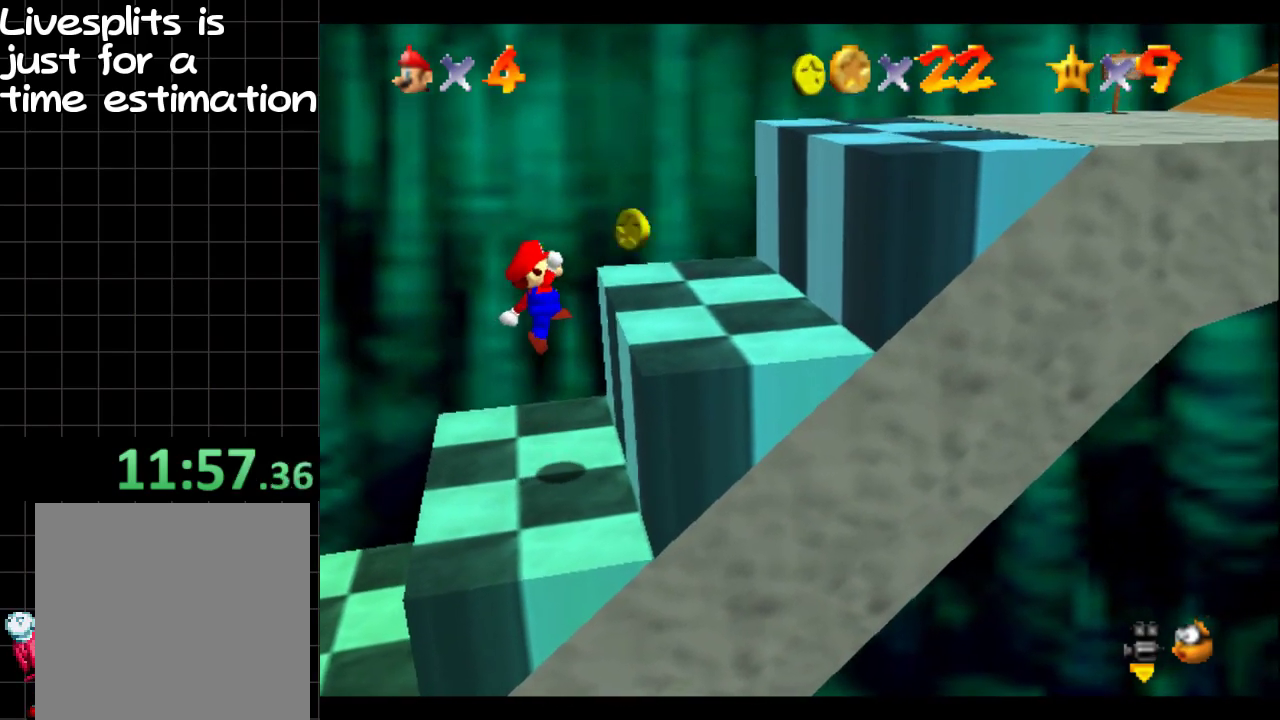
{"buttons": ["B"], "left_stick": "right", "right_stick": "center", "events": [[16, "B", "up"], [150, "A", "up"], [283, "left_stick", "center"], [467, "left_stick", "right"], [500, "B", "down"]]}
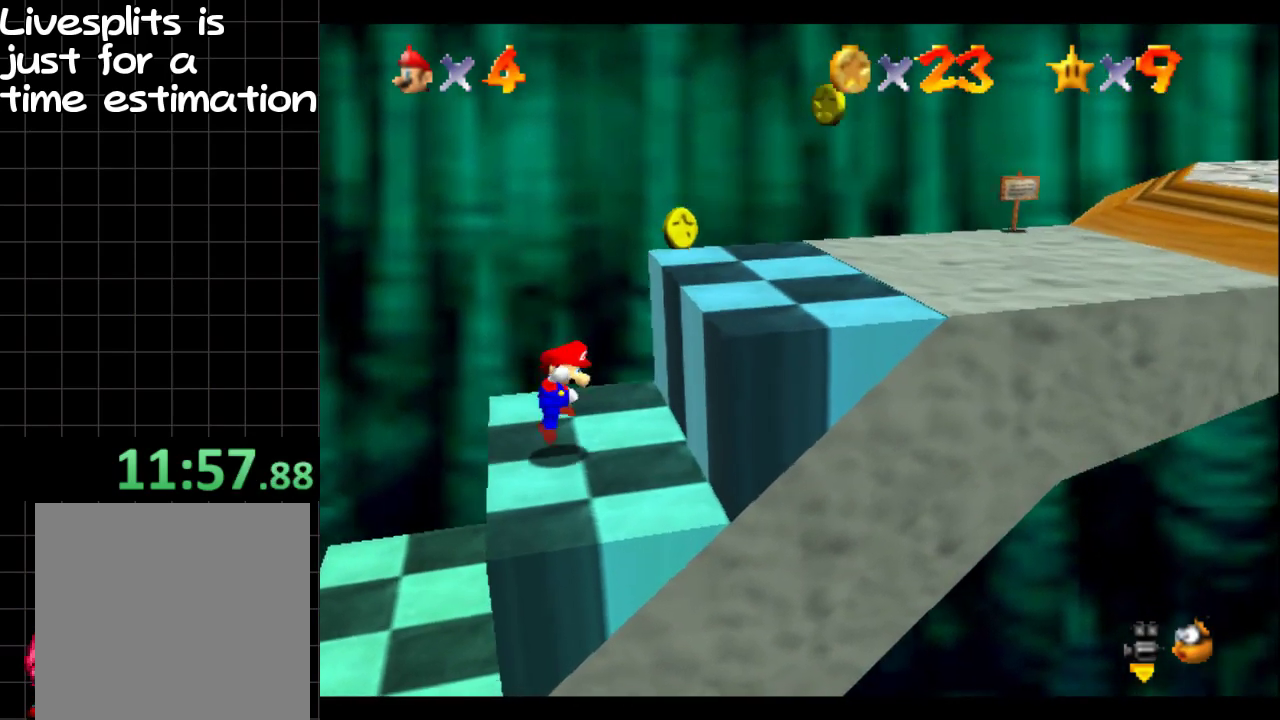
{"buttons": [], "left_stick": "right", "right_stick": "center", "events": [[234, "B", "up"]]}
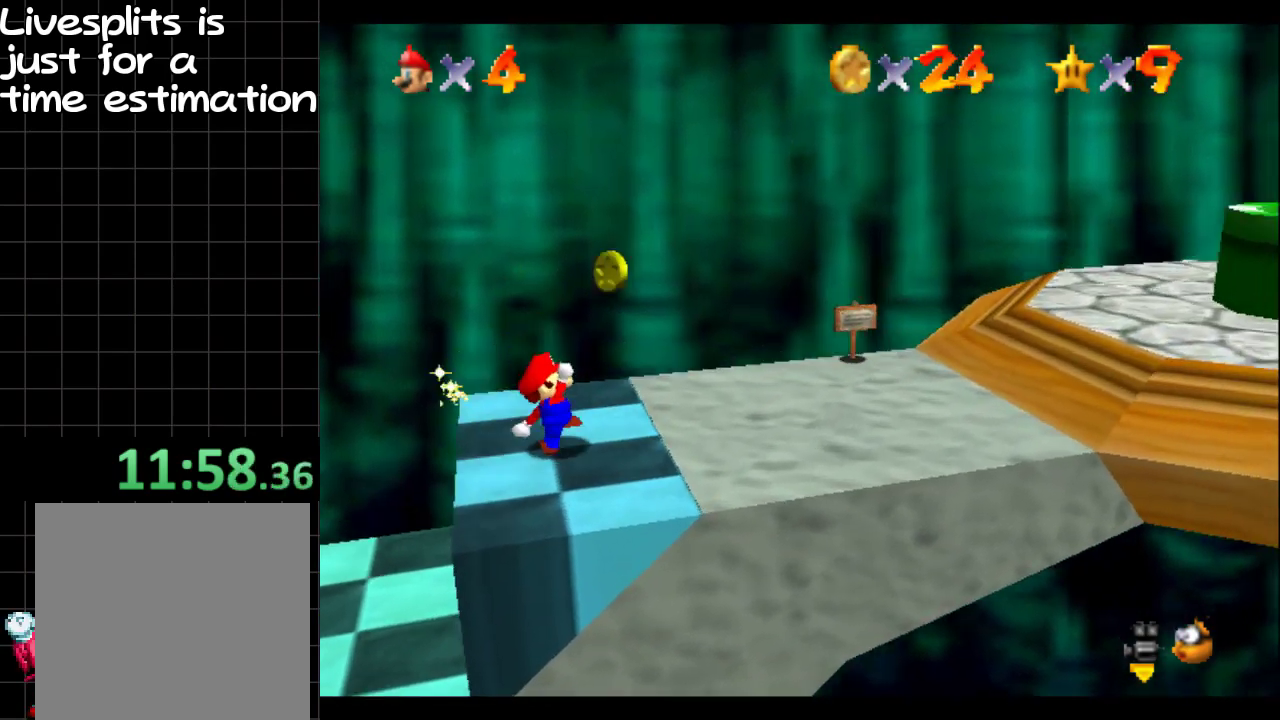
{"buttons": [], "left_stick": "right", "right_stick": "center", "events": [[66, "B", "down"], [166, "B", "up"]]}